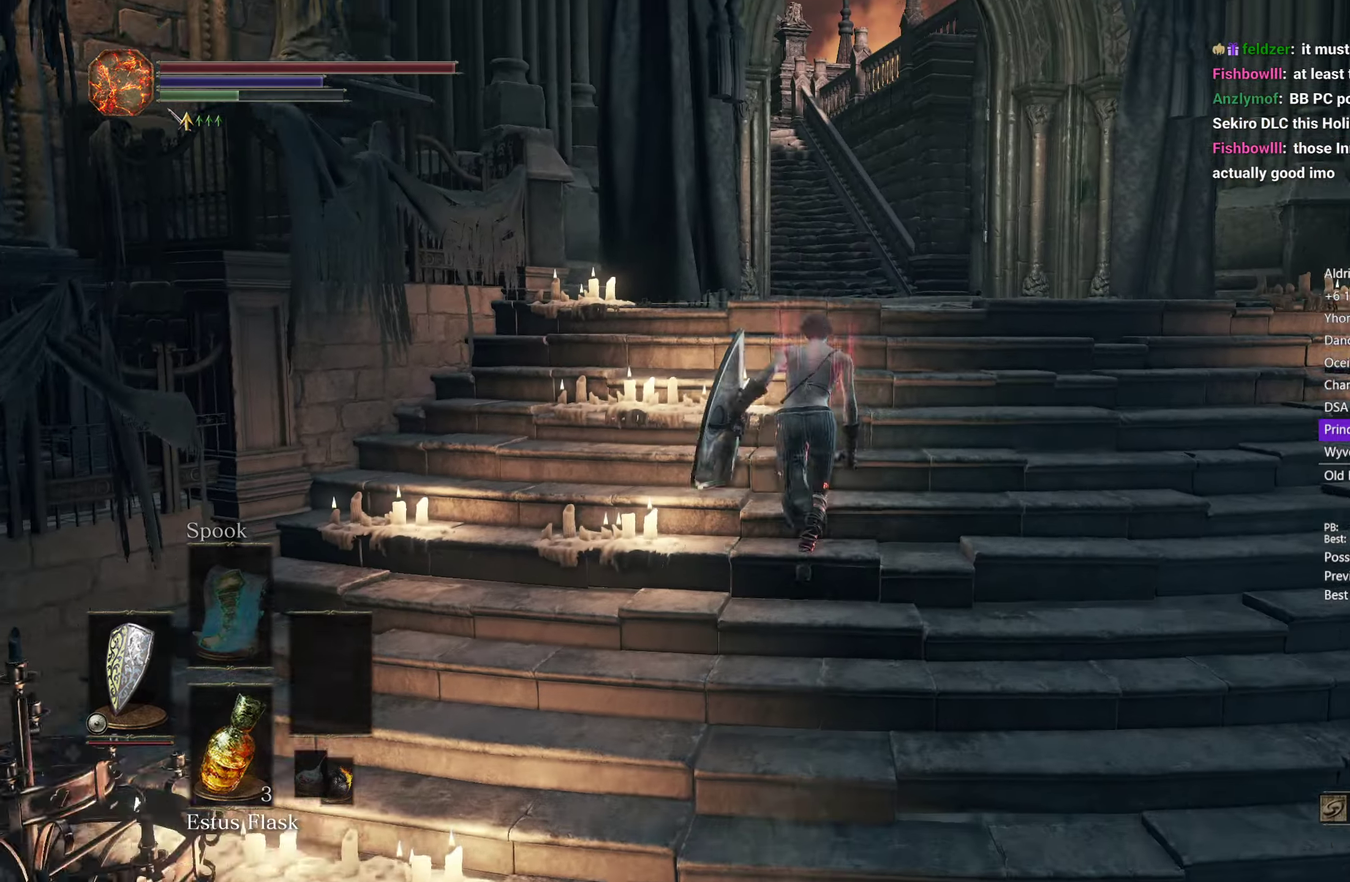
Gameplay with a controller (Xbox layout); each line is a JSON object with the inputs held at the frame after it. "button_events" lists button changes between this image and that frame as [ms after this image, input, new state], when the widget could be followed in between (sticks are given only as held states).
{"buttons": ["B"], "left_stick": "up", "right_stick": "down", "button_events": []}
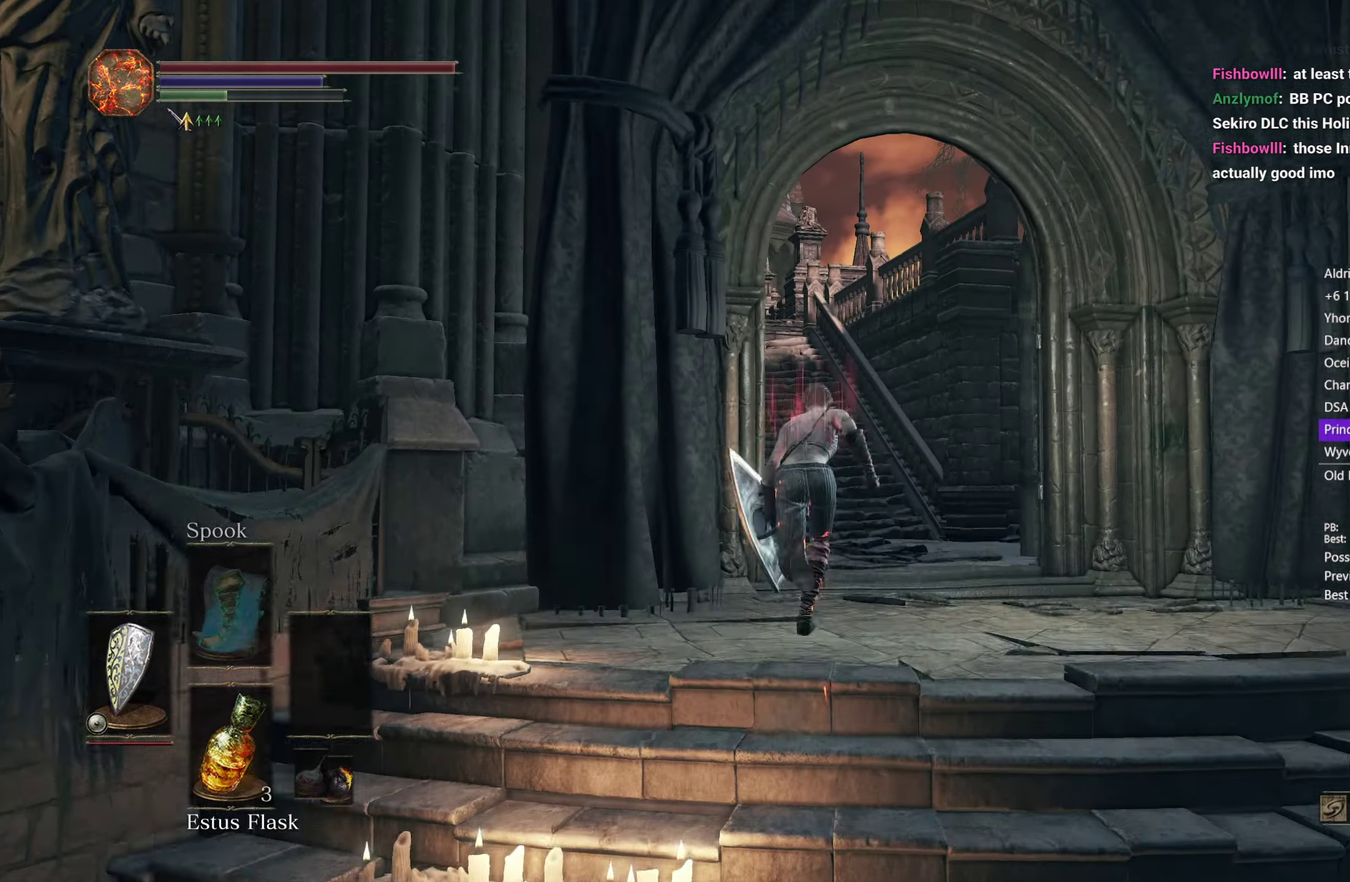
{"buttons": ["B"], "left_stick": "up", "right_stick": "down-left", "button_events": []}
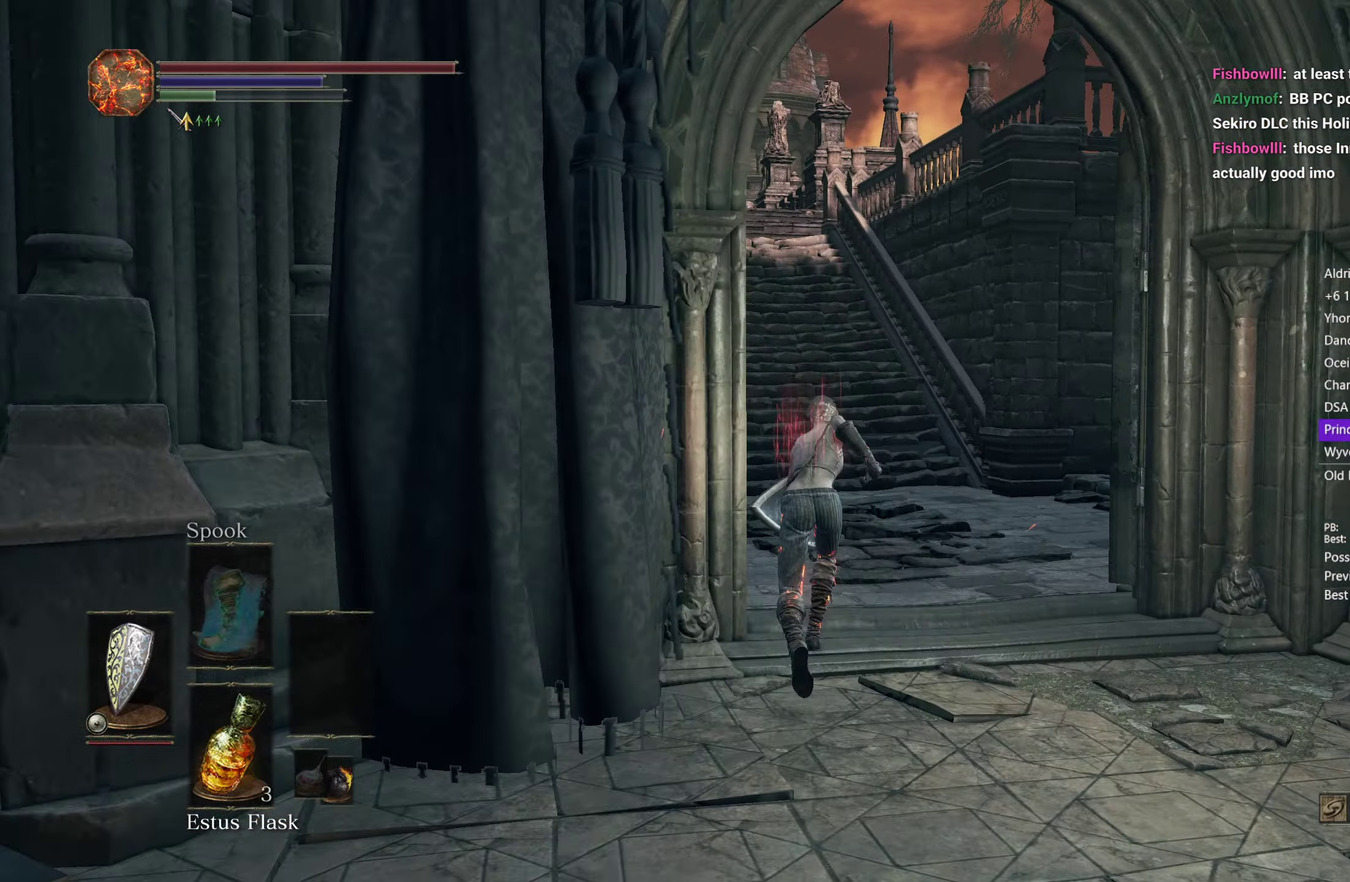
{"buttons": ["B"], "left_stick": "up", "right_stick": "down-left", "button_events": []}
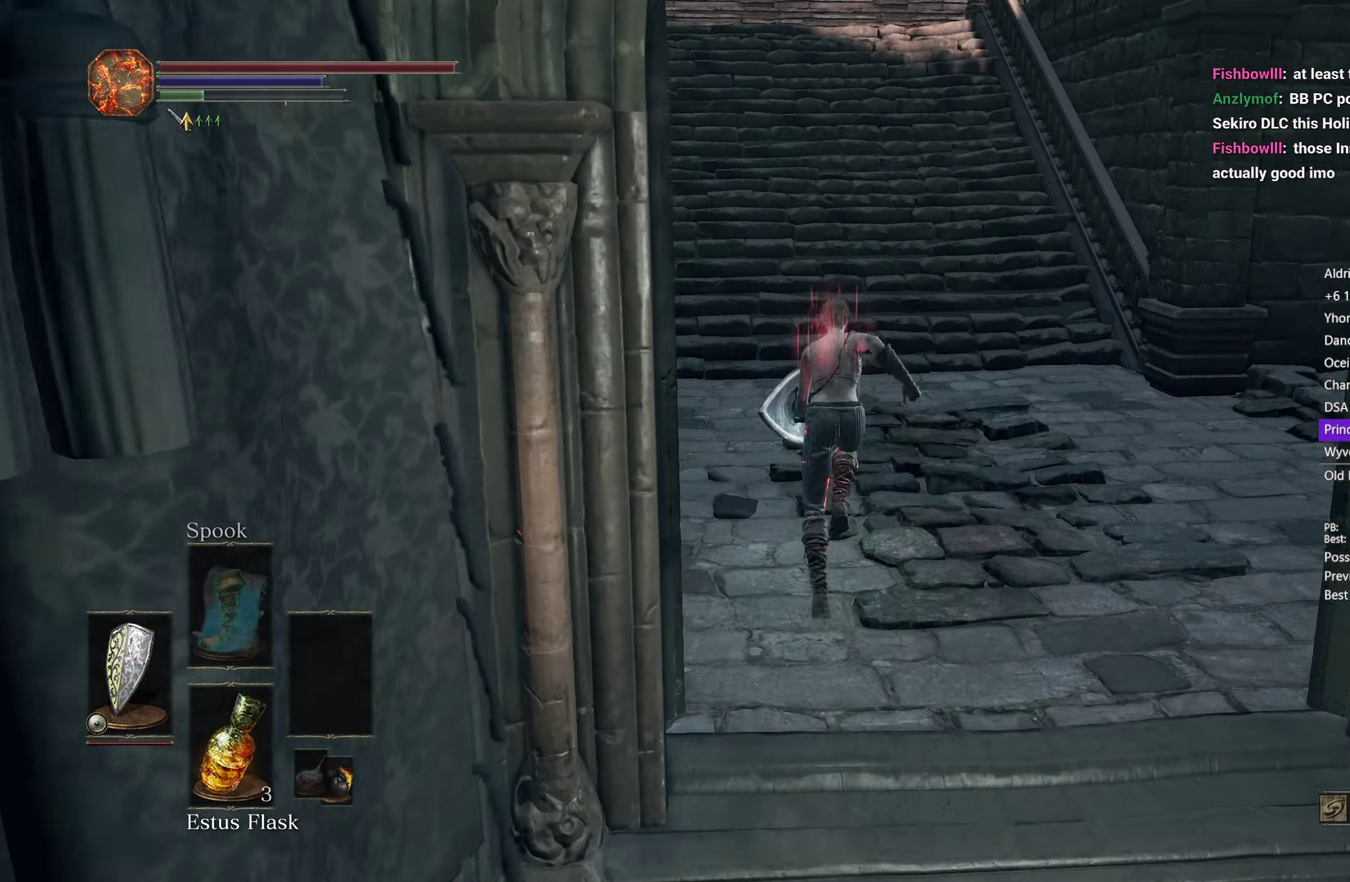
{"buttons": ["B"], "left_stick": "up", "right_stick": "down-left", "button_events": []}
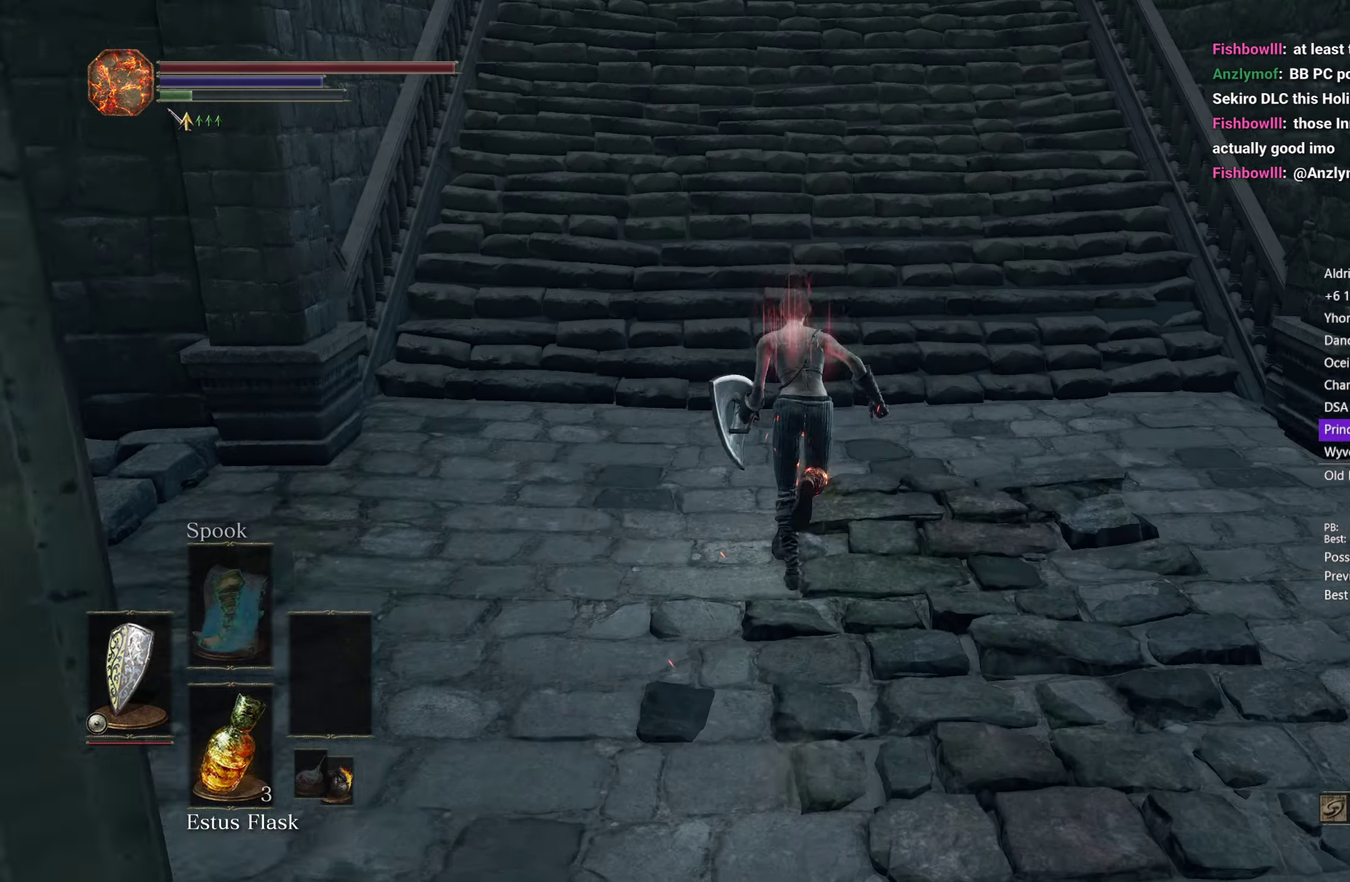
{"buttons": ["B"], "left_stick": "up", "right_stick": "center", "button_events": []}
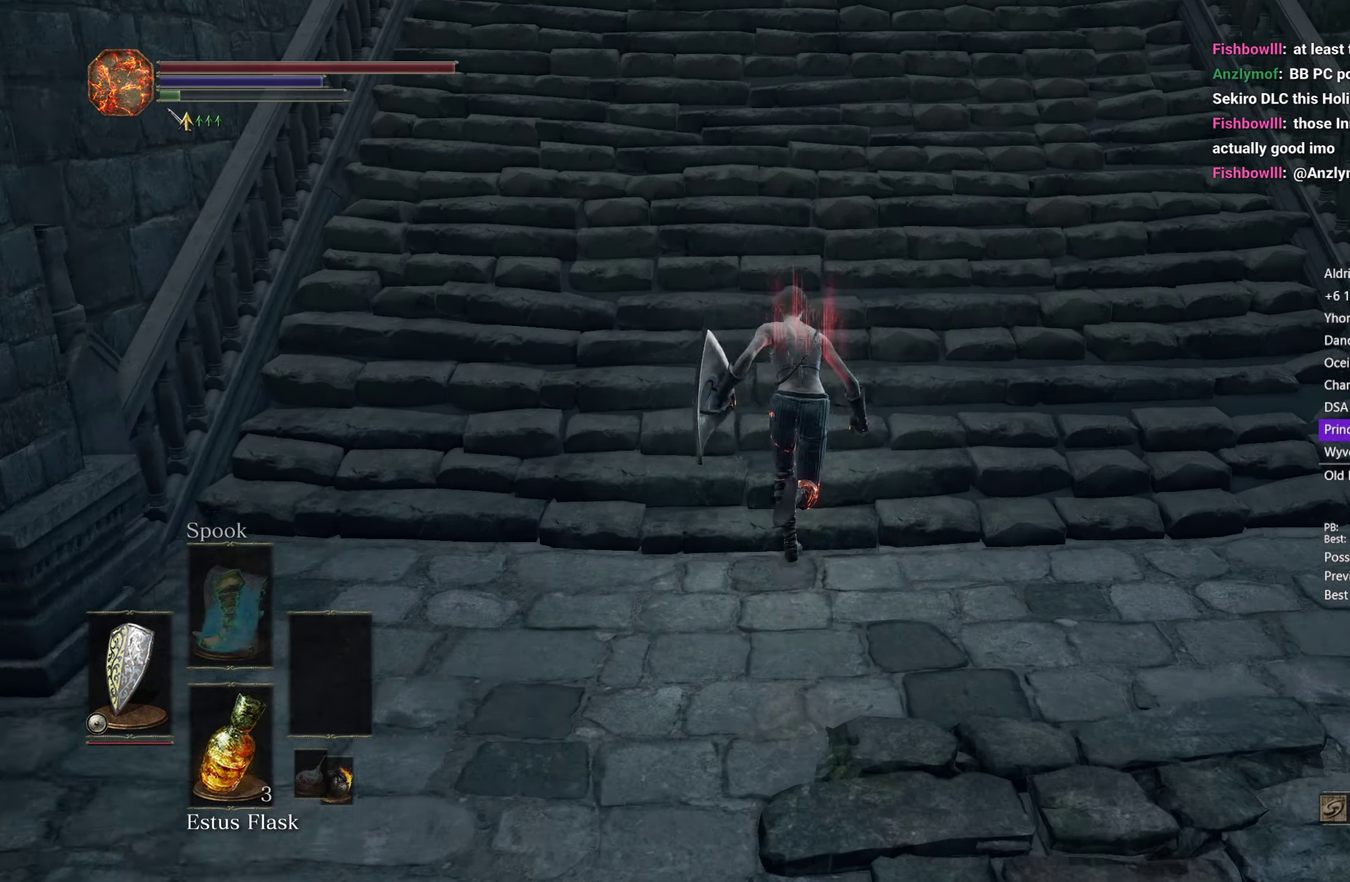
{"buttons": [], "left_stick": "up", "right_stick": "center", "button_events": [[383, "B", "up"]]}
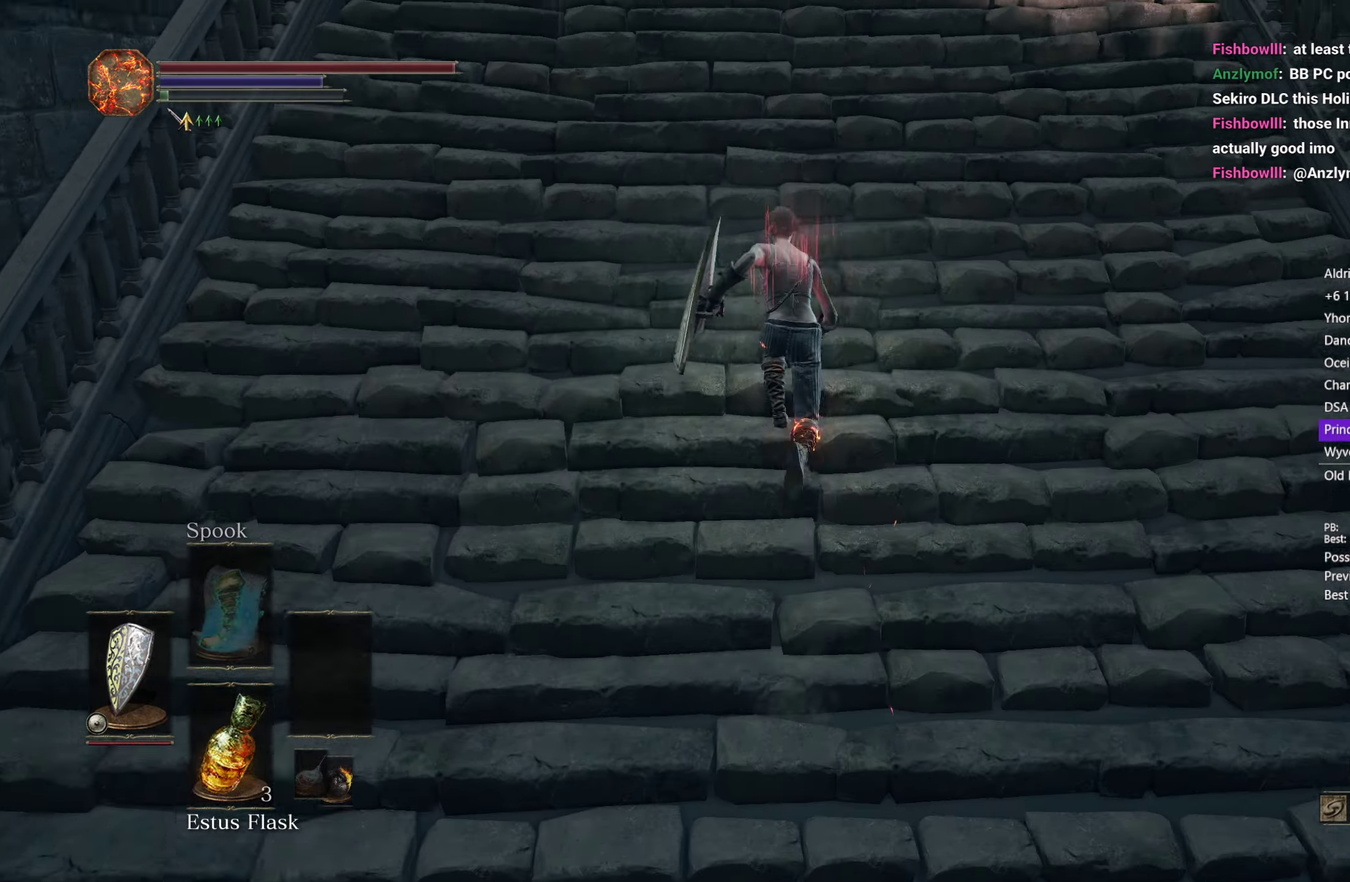
{"buttons": [], "left_stick": "up", "right_stick": "down", "button_events": []}
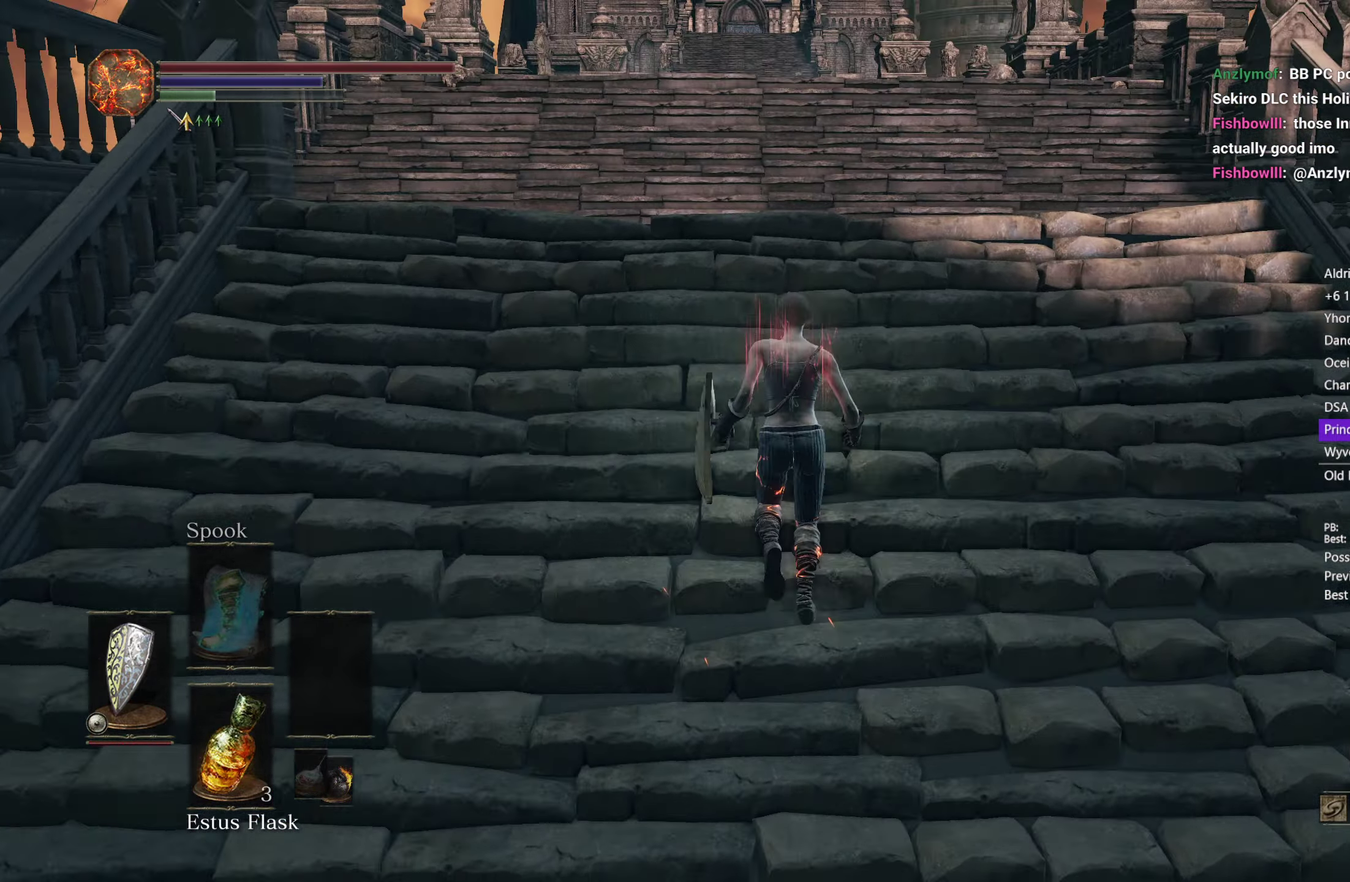
{"buttons": [], "left_stick": "up", "right_stick": "down", "button_events": []}
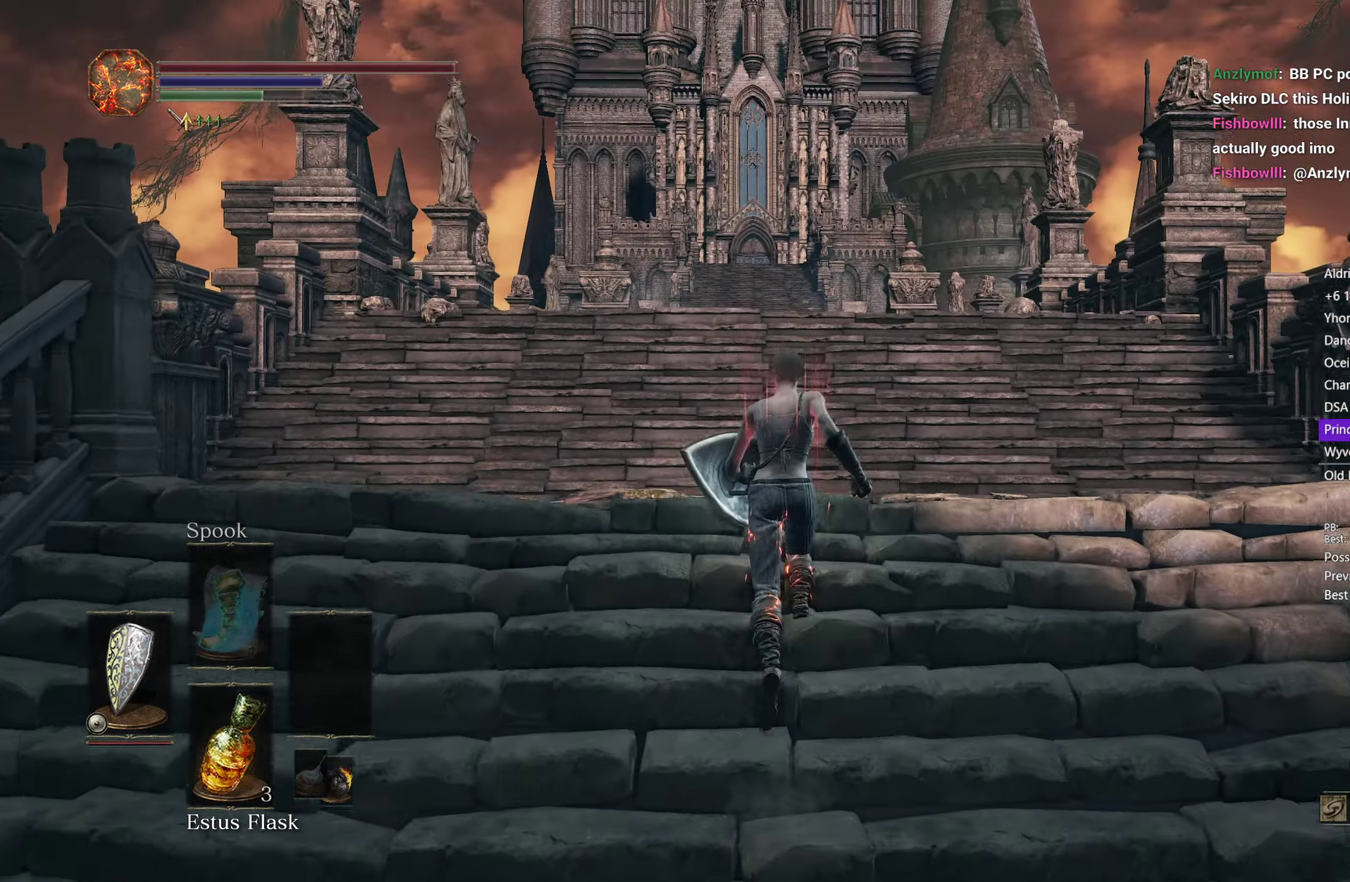
{"buttons": ["B"], "left_stick": "up", "right_stick": "down", "button_events": [[300, "B", "down"]]}
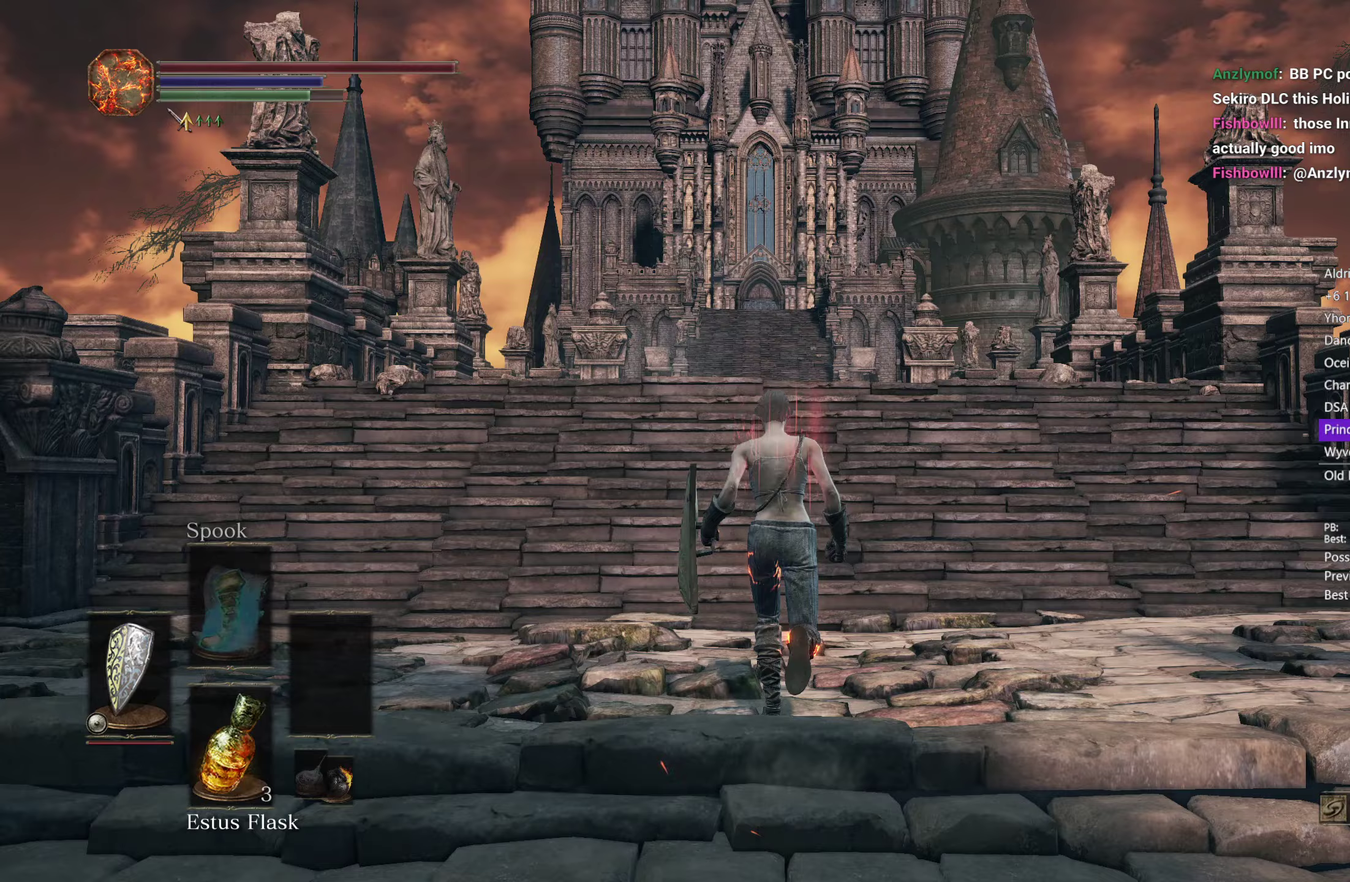
{"buttons": ["B"], "left_stick": "up", "right_stick": "down", "button_events": []}
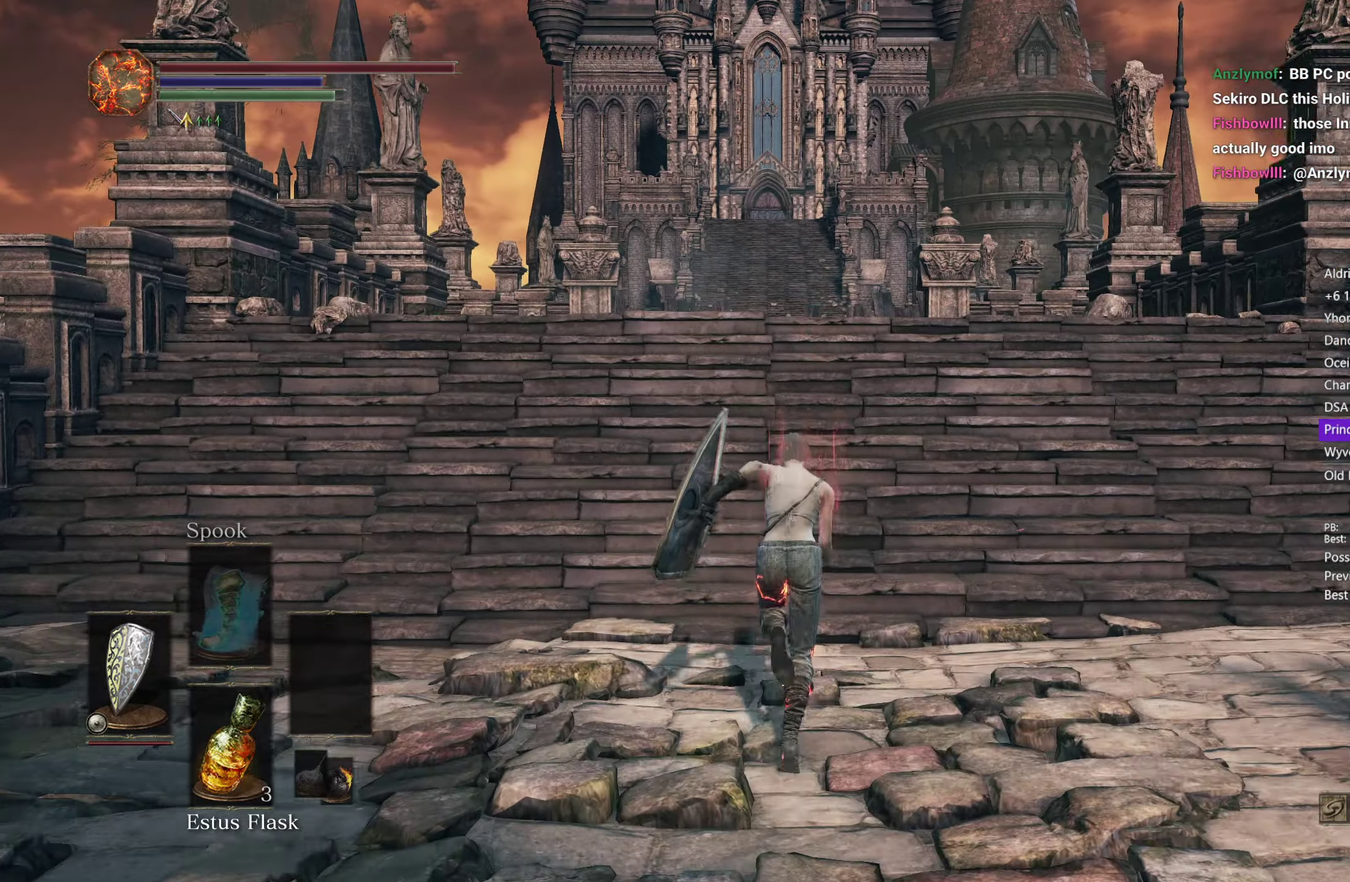
{"buttons": ["B"], "left_stick": "up", "right_stick": "center", "button_events": []}
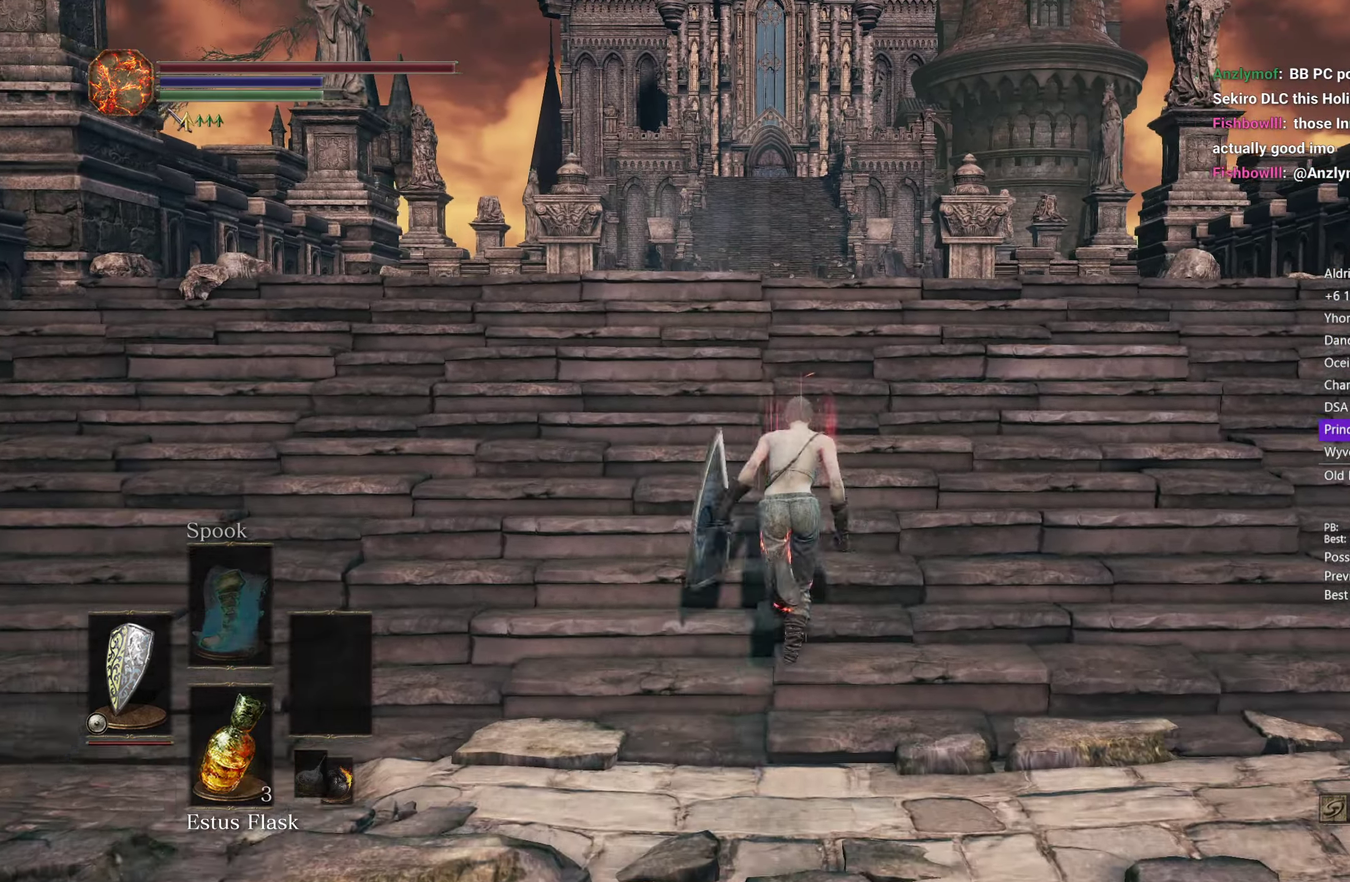
{"buttons": ["B"], "left_stick": "up", "right_stick": "center", "button_events": []}
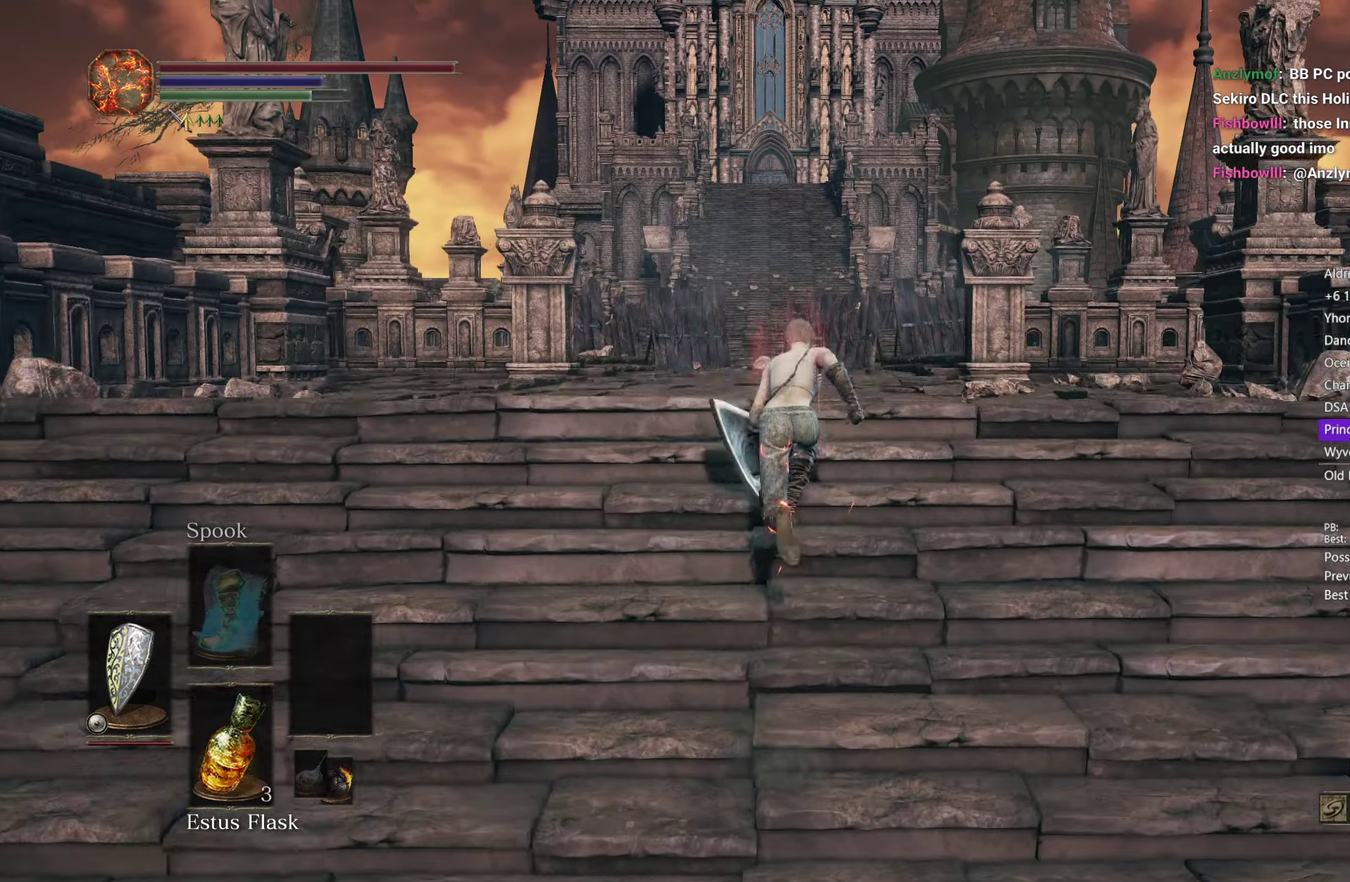
{"buttons": ["B"], "left_stick": "up", "right_stick": "center", "button_events": []}
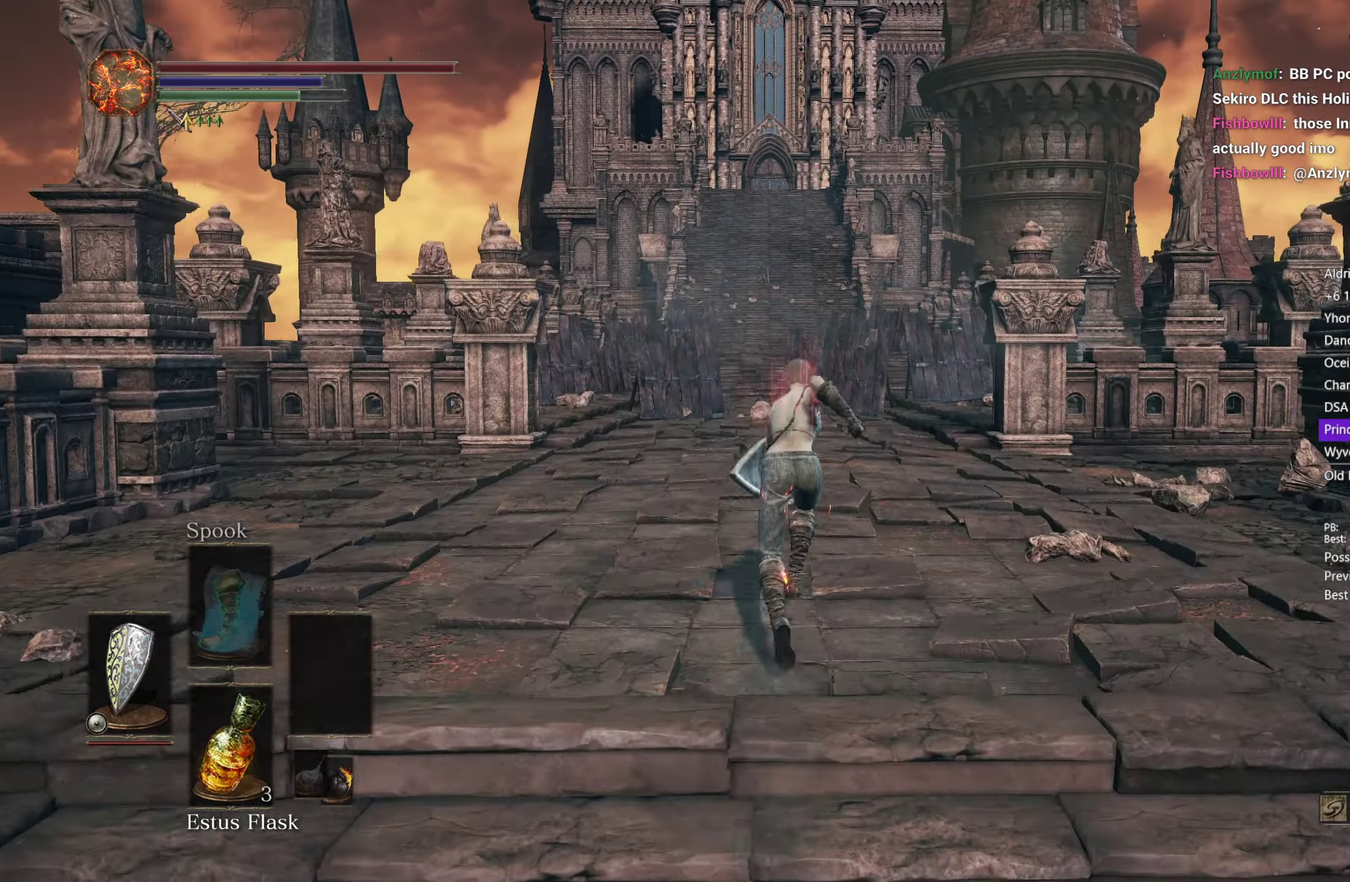
{"buttons": ["B"], "left_stick": "up", "right_stick": "down", "button_events": []}
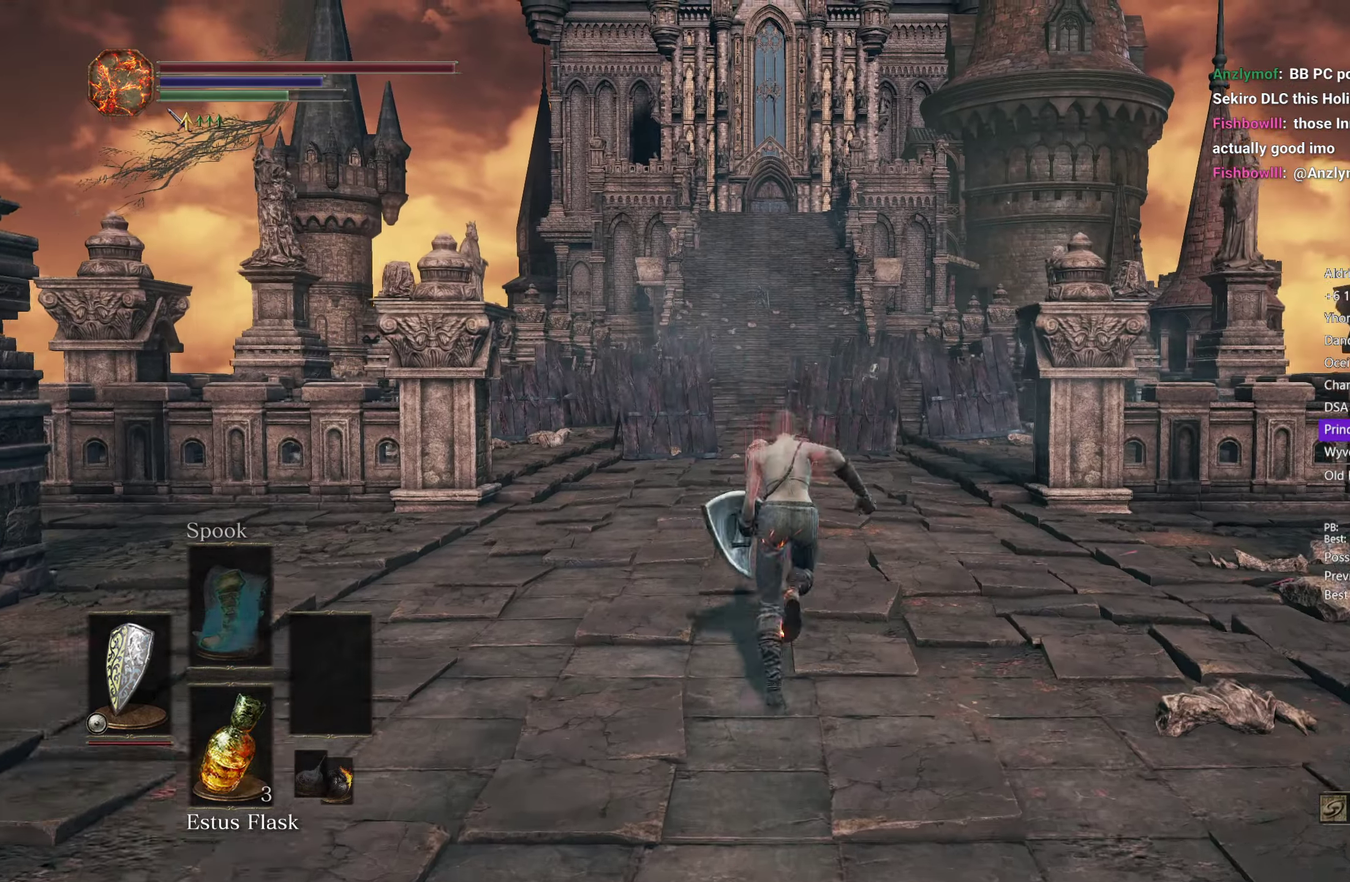
{"buttons": ["B"], "left_stick": "up", "right_stick": "down", "button_events": []}
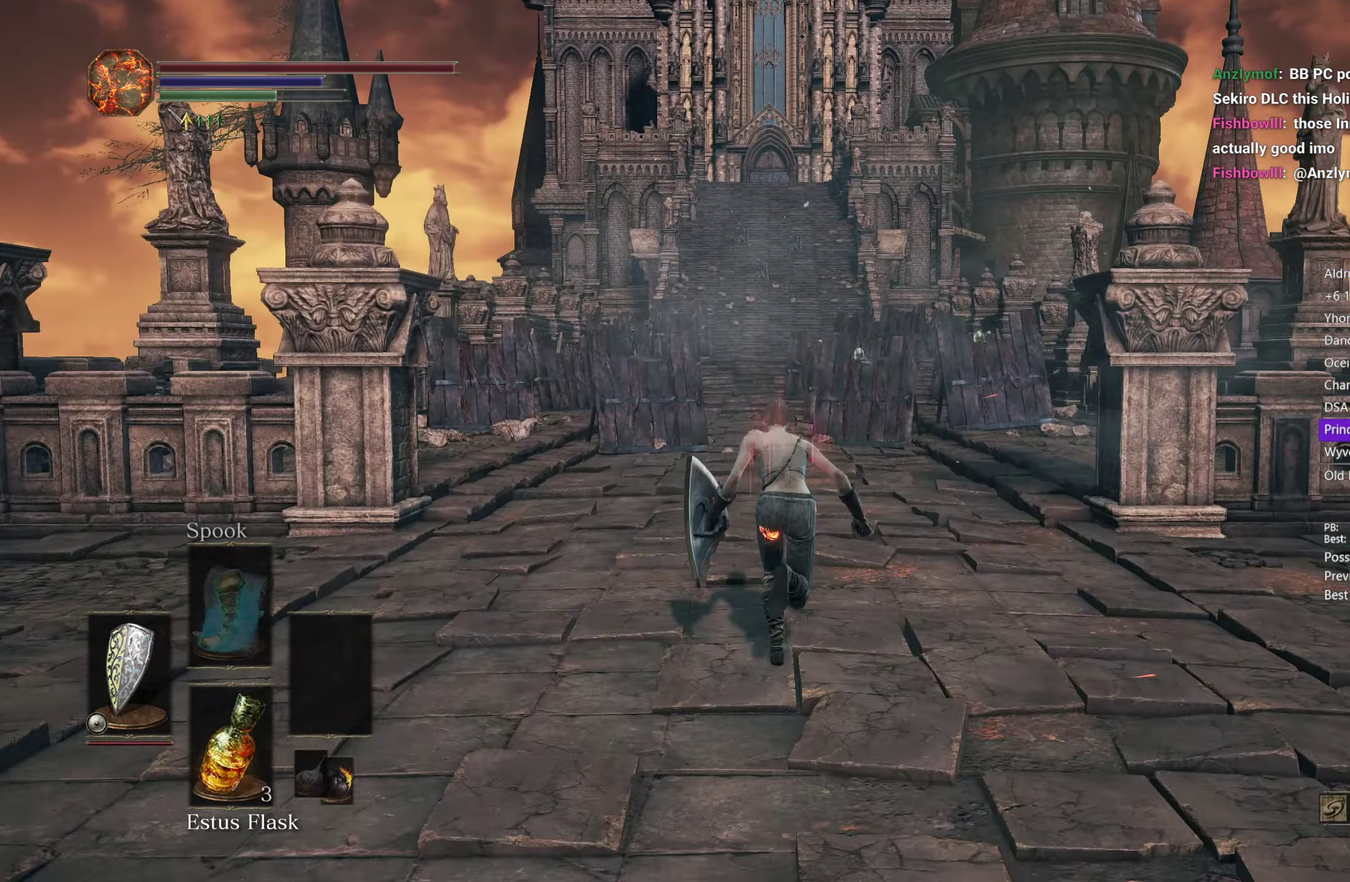
{"buttons": ["B"], "left_stick": "up", "right_stick": "down", "button_events": []}
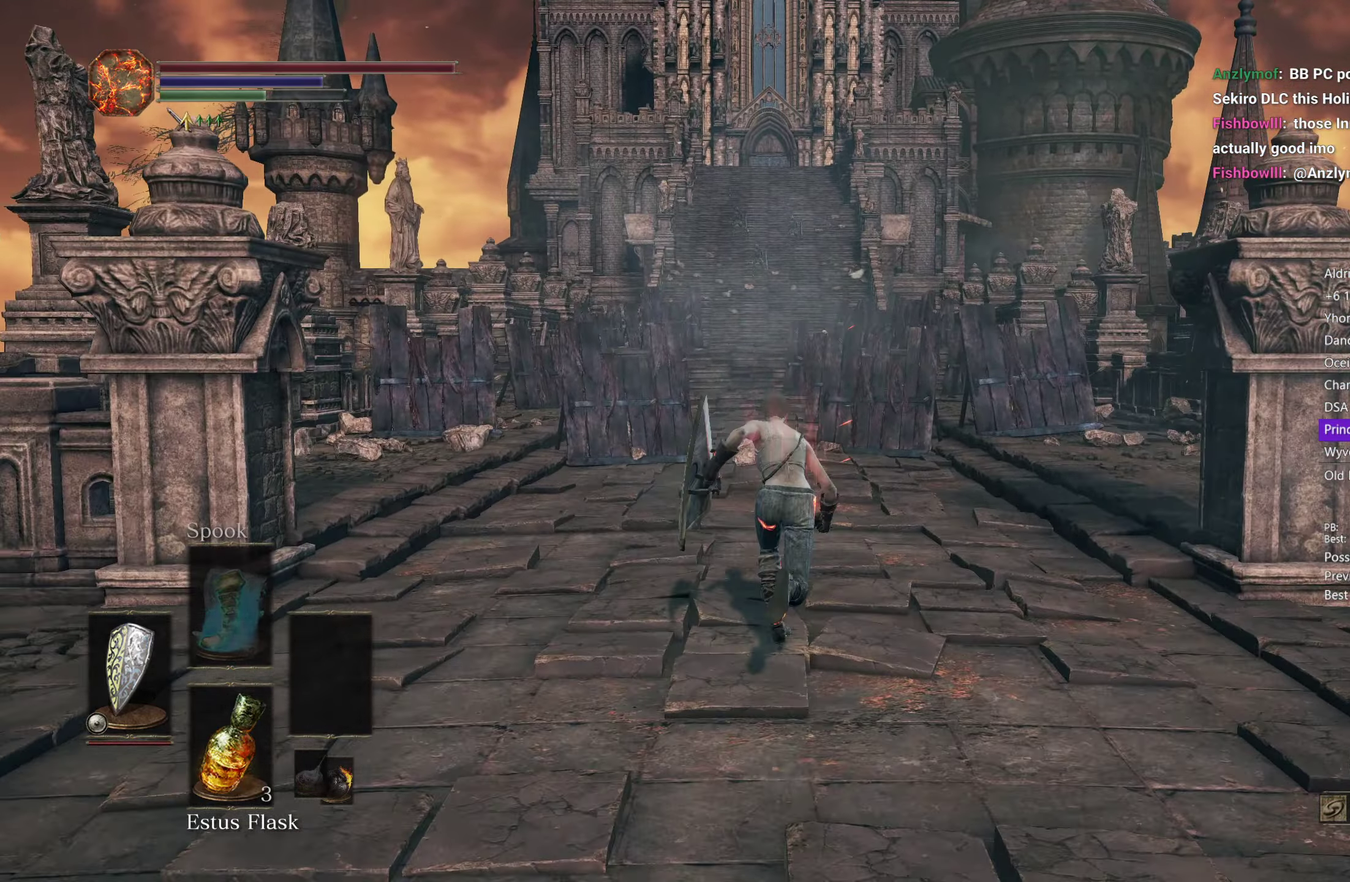
{"buttons": ["B"], "left_stick": "up", "right_stick": "center", "button_events": [[17, "B", "up"], [450, "B", "down"]]}
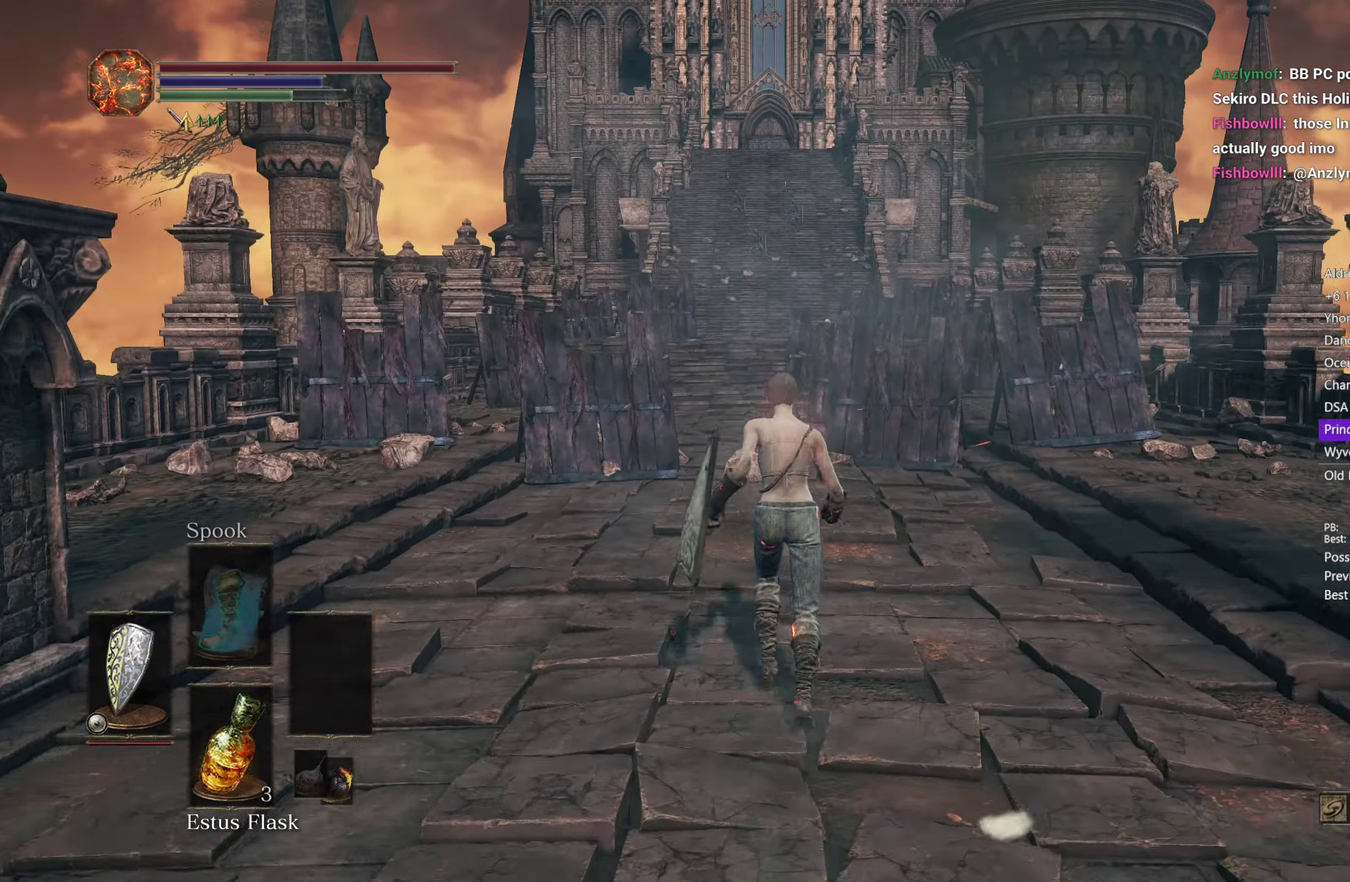
{"buttons": ["B"], "left_stick": "up", "right_stick": "center", "button_events": []}
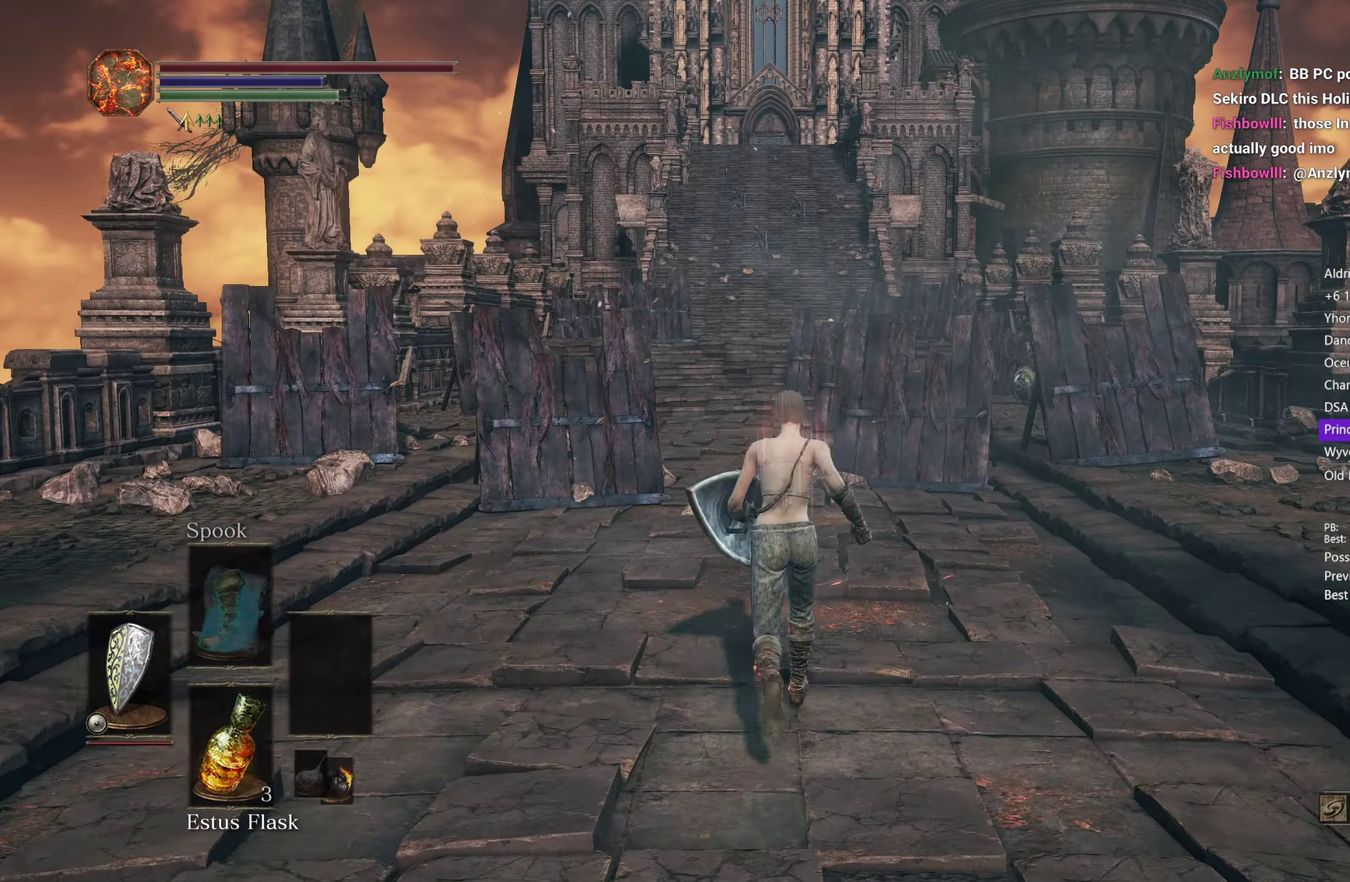
{"buttons": ["B"], "left_stick": "up", "right_stick": "down", "button_events": []}
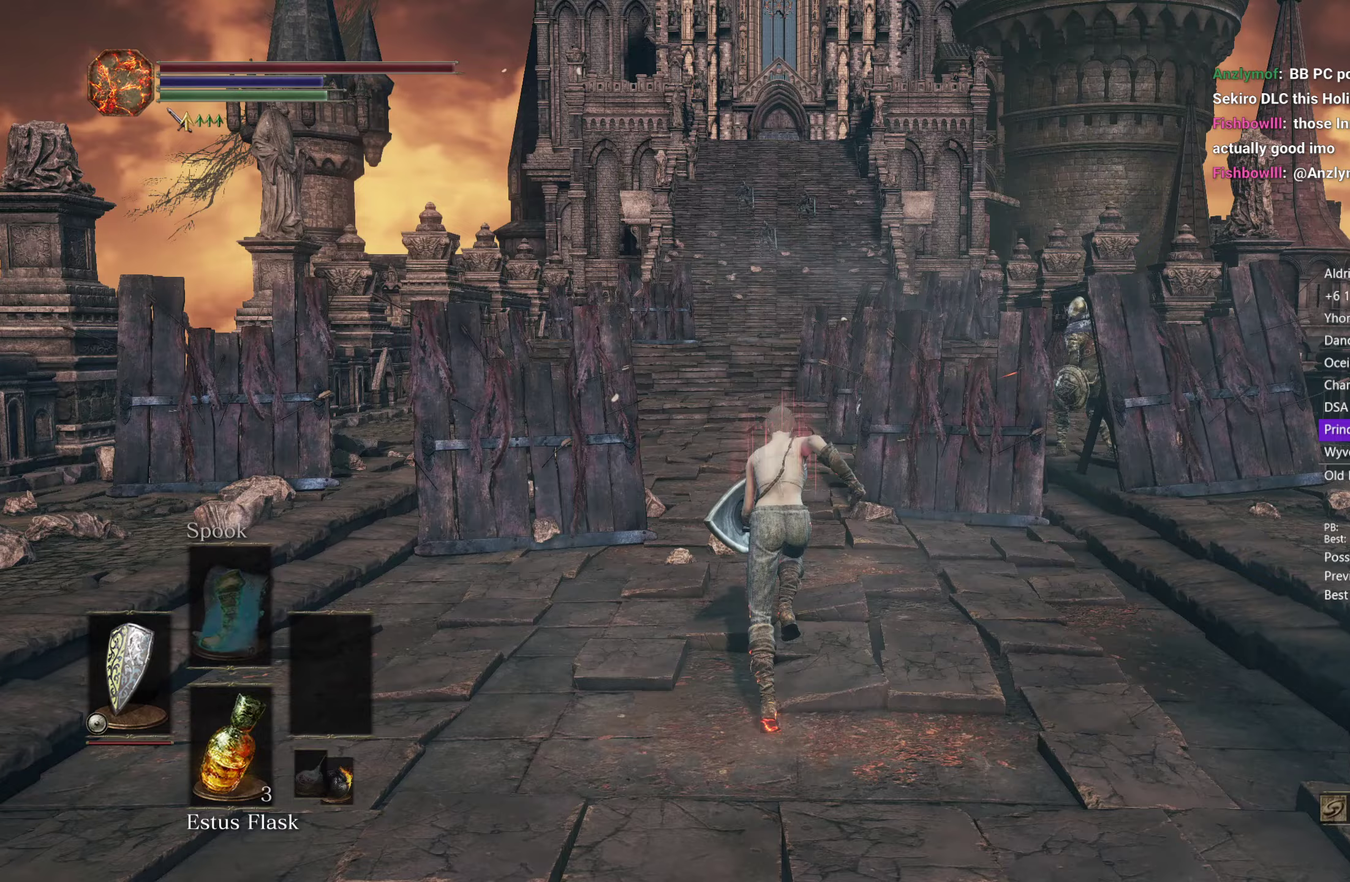
{"buttons": ["B"], "left_stick": "up", "right_stick": "down", "button_events": []}
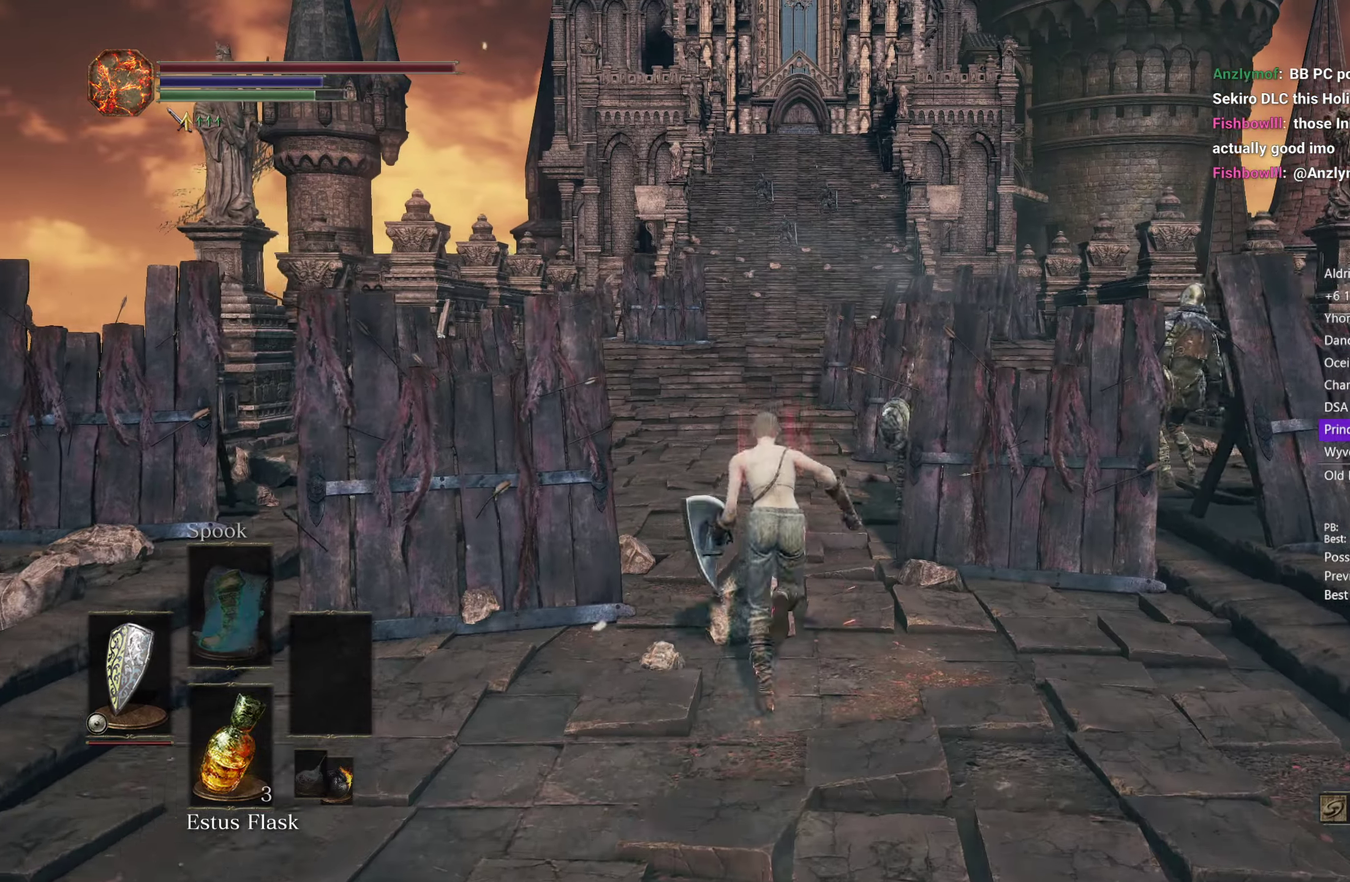
{"buttons": ["B"], "left_stick": "up", "right_stick": "down", "button_events": []}
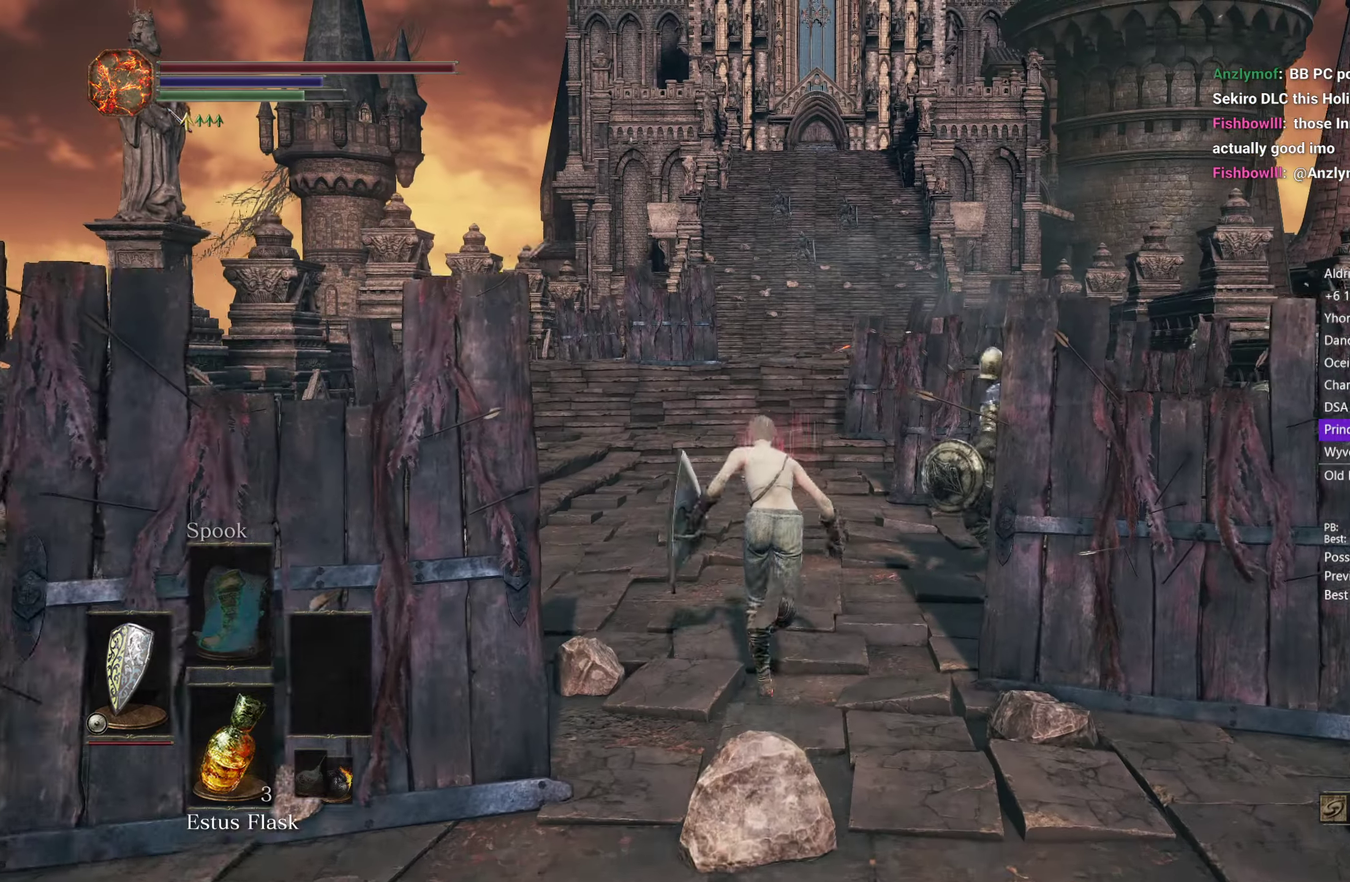
{"buttons": ["B"], "left_stick": "up", "right_stick": "down", "button_events": []}
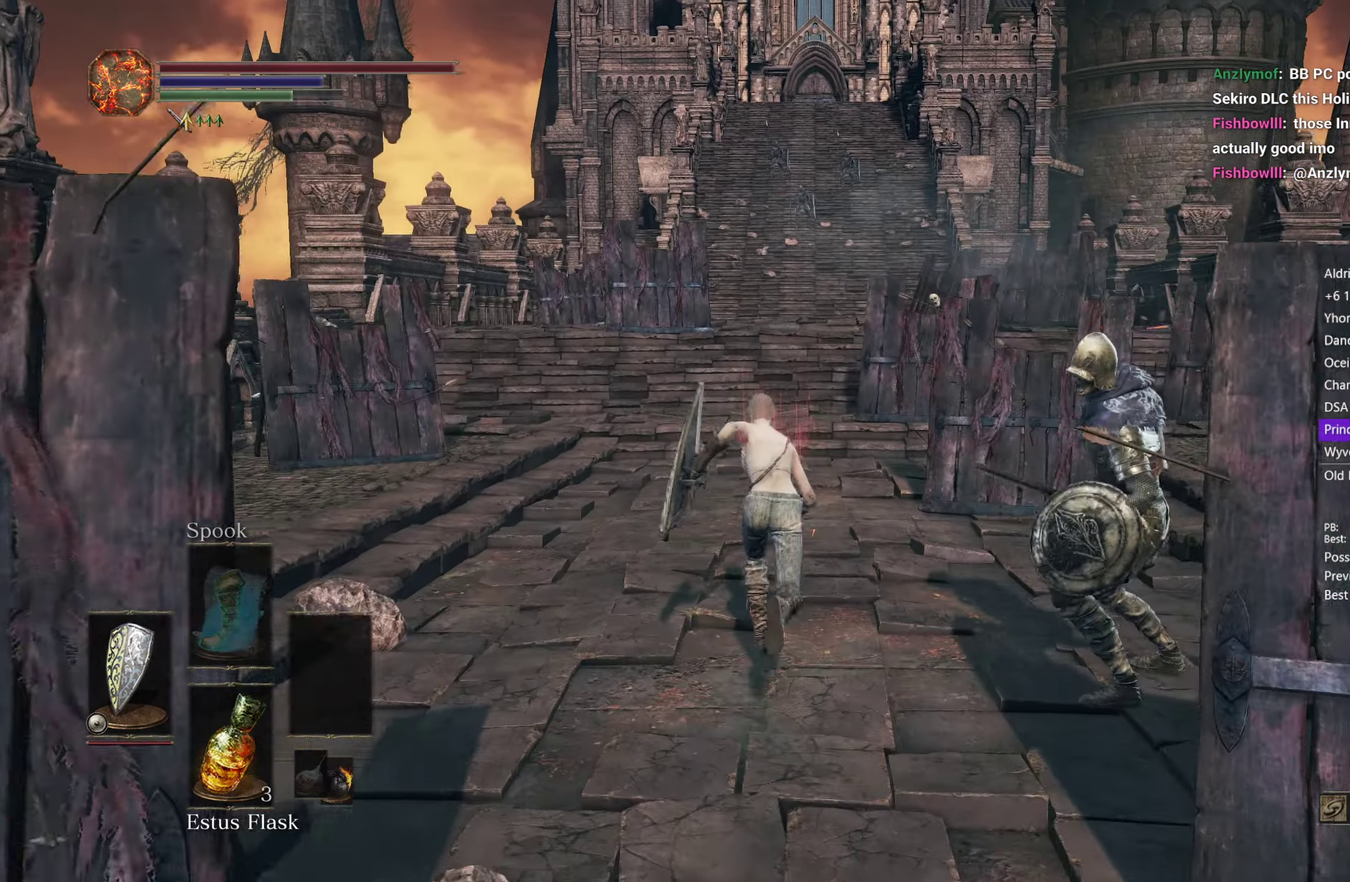
{"buttons": ["B"], "left_stick": "up", "right_stick": "down", "button_events": []}
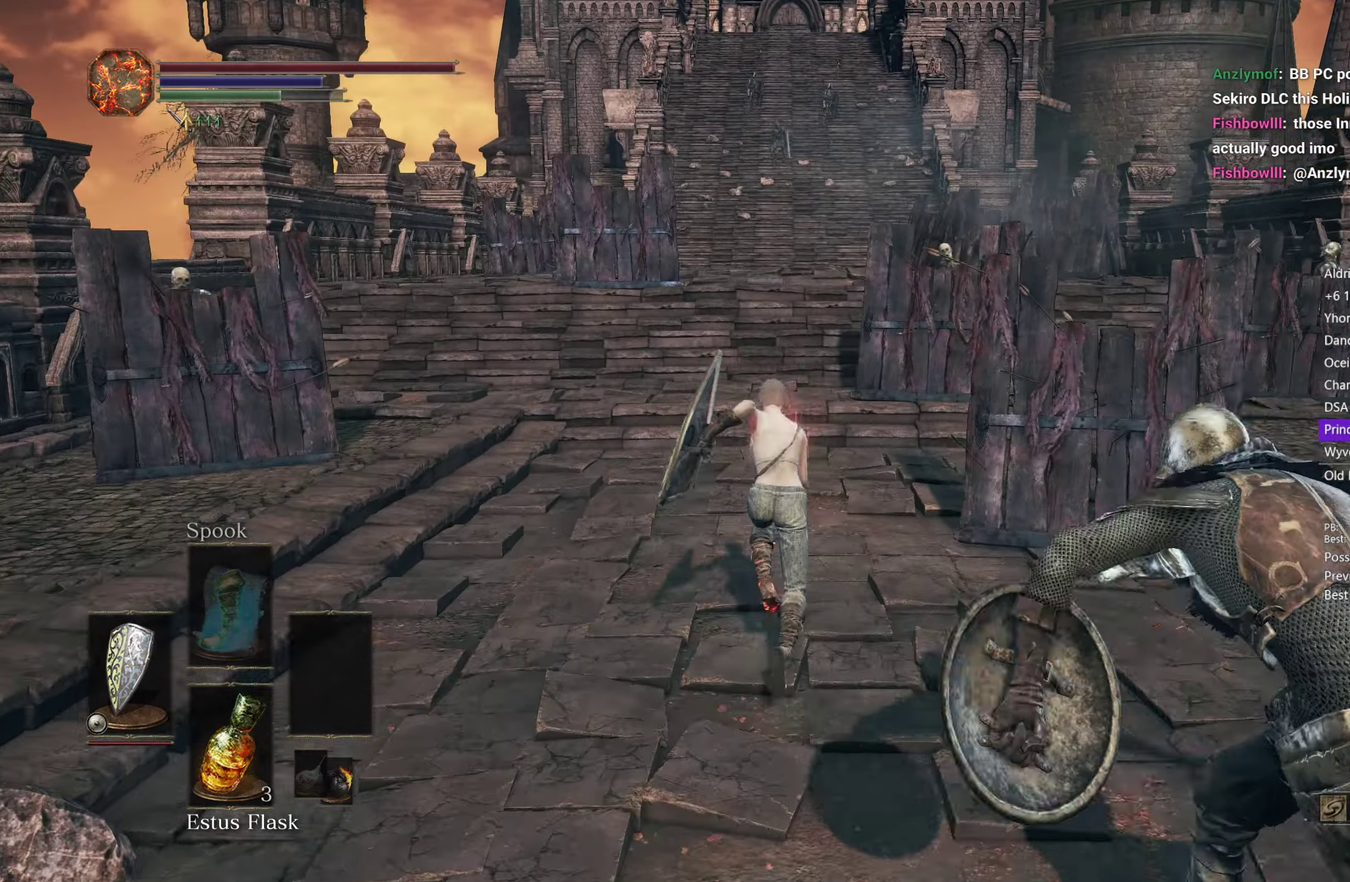
{"buttons": ["B"], "left_stick": "up", "right_stick": "down", "button_events": []}